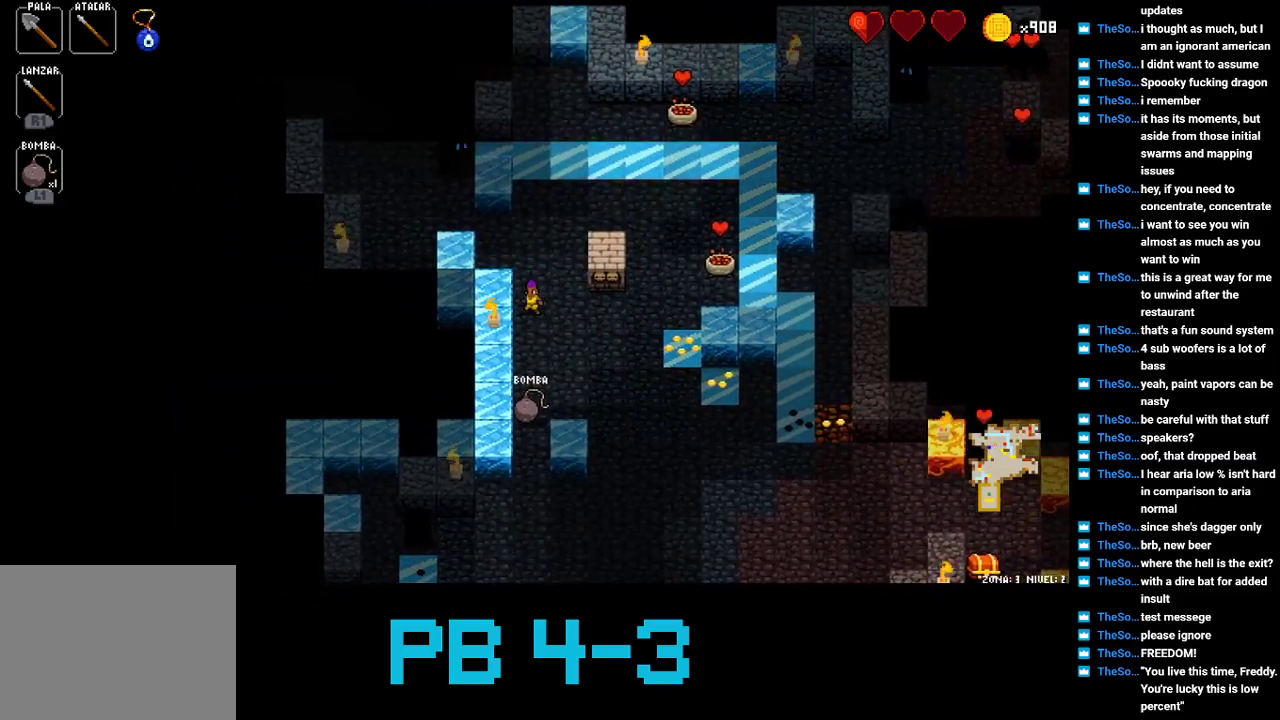
Gameplay with a controller (PlayStation layout); each line is a JSON object with the inputs held at the frame after it. "events" lists button and stick changes between this image and that frame as [ms after this image, input, new state], when the widget could be followed in between. Not read: L3 R3.
{"buttons": [], "events": [[17, "TRIANGLE", "up"], [150, "TRIANGLE", "down"], [183, "TRIANGLE", "up"]]}
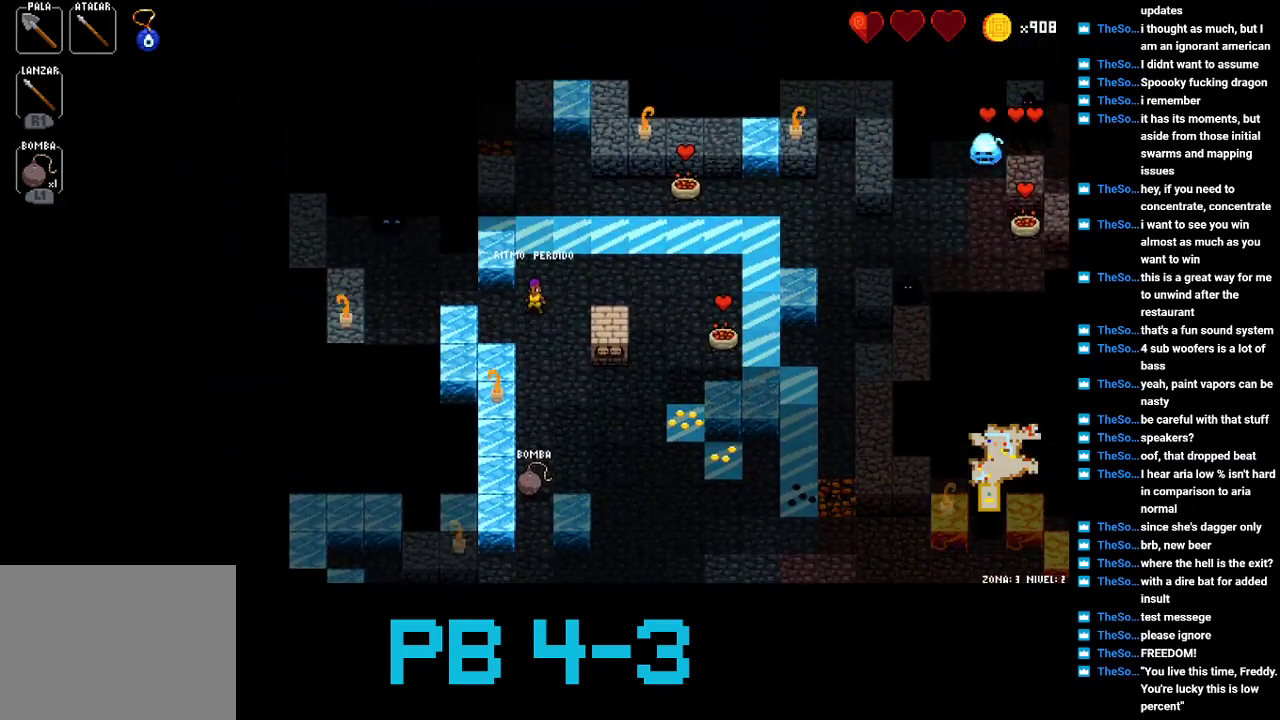
{"buttons": [], "events": [[33, "SQUARE", "down"], [100, "SQUARE", "up"]]}
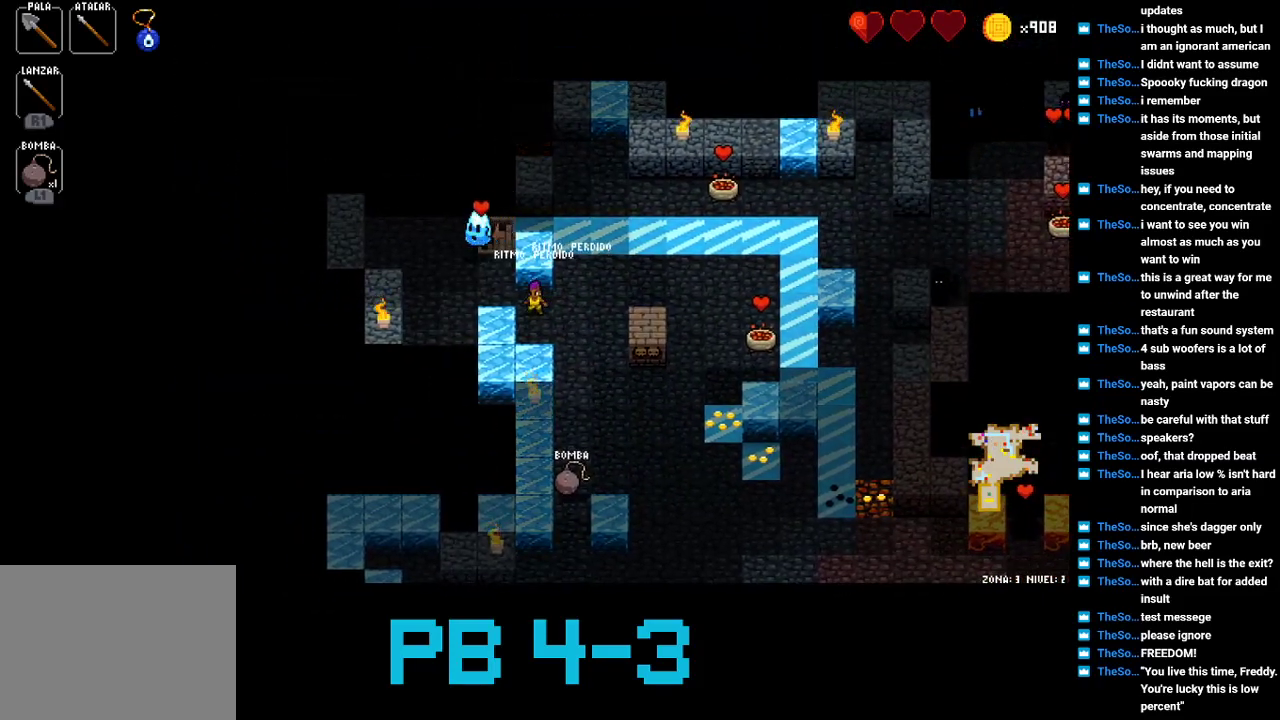
{"buttons": [], "events": [[117, "SQUARE", "down"], [183, "SQUARE", "up"]]}
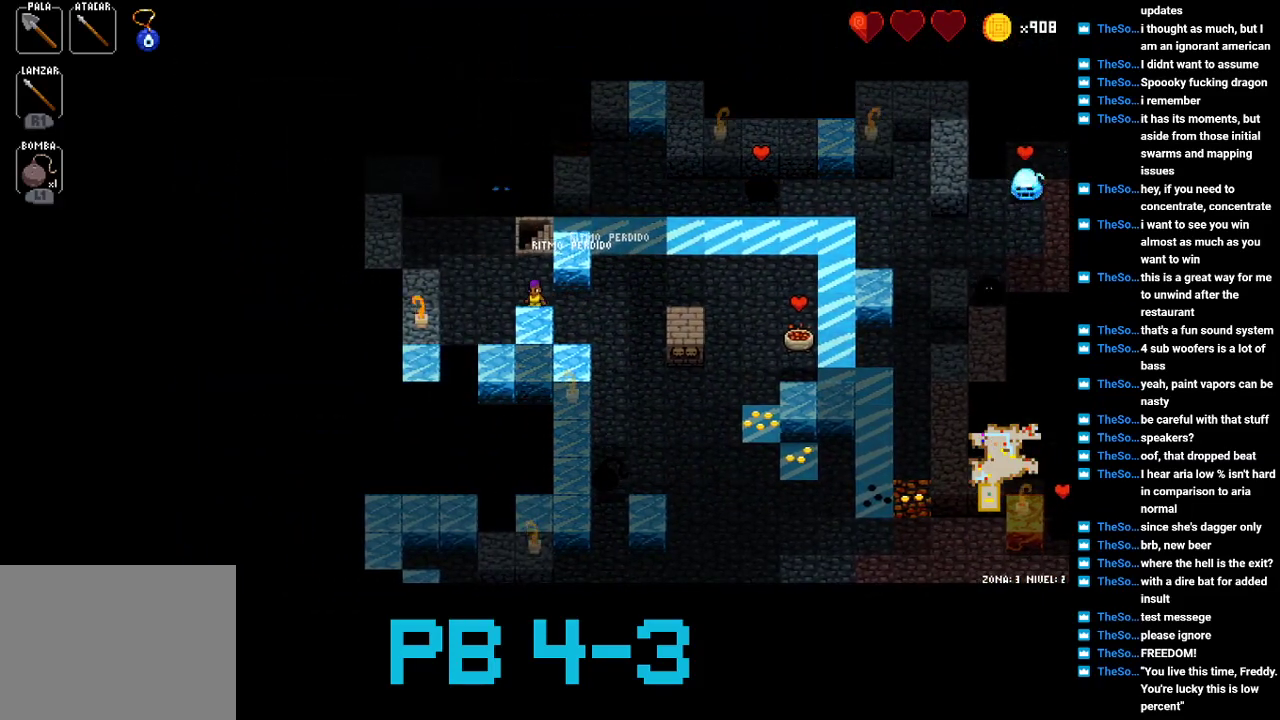
{"buttons": ["TRIANGLE"], "events": [[133, "TRIANGLE", "down"], [200, "TRIANGLE", "up"], [300, "TRIANGLE", "down"], [400, "TRIANGLE", "up"], [500, "TRIANGLE", "down"]]}
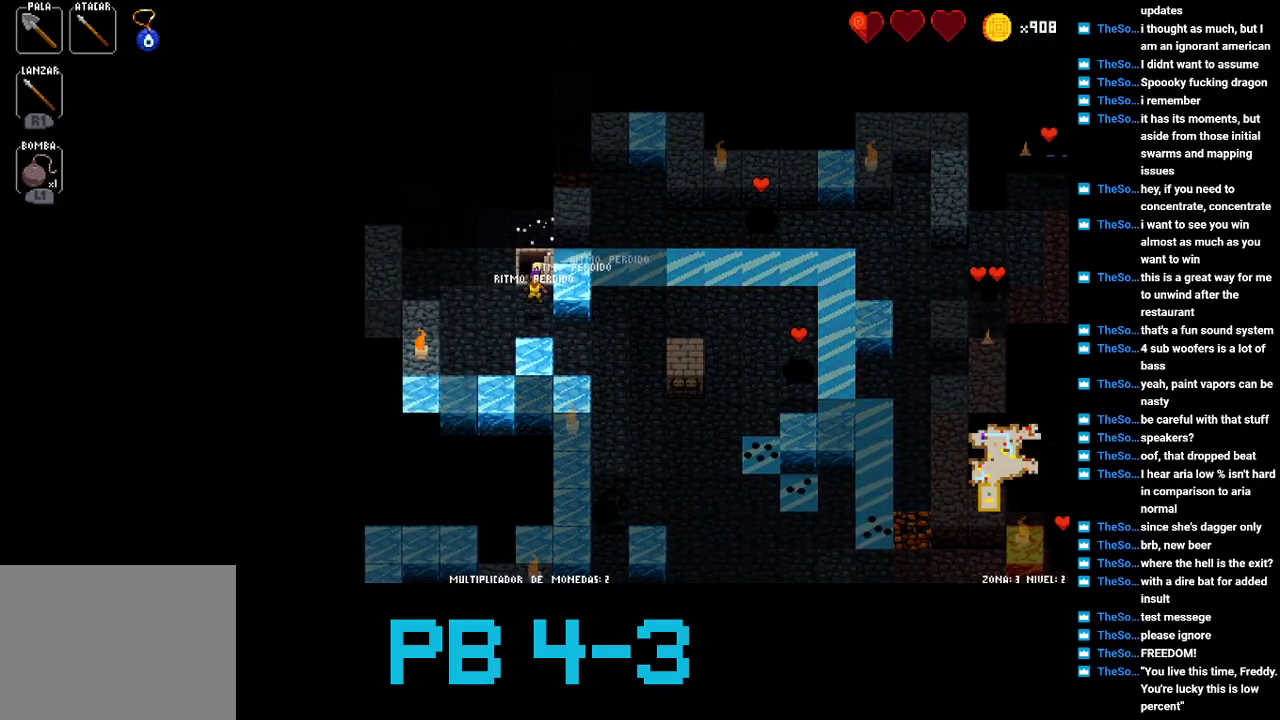
{"buttons": [], "events": [[67, "TRIANGLE", "up"]]}
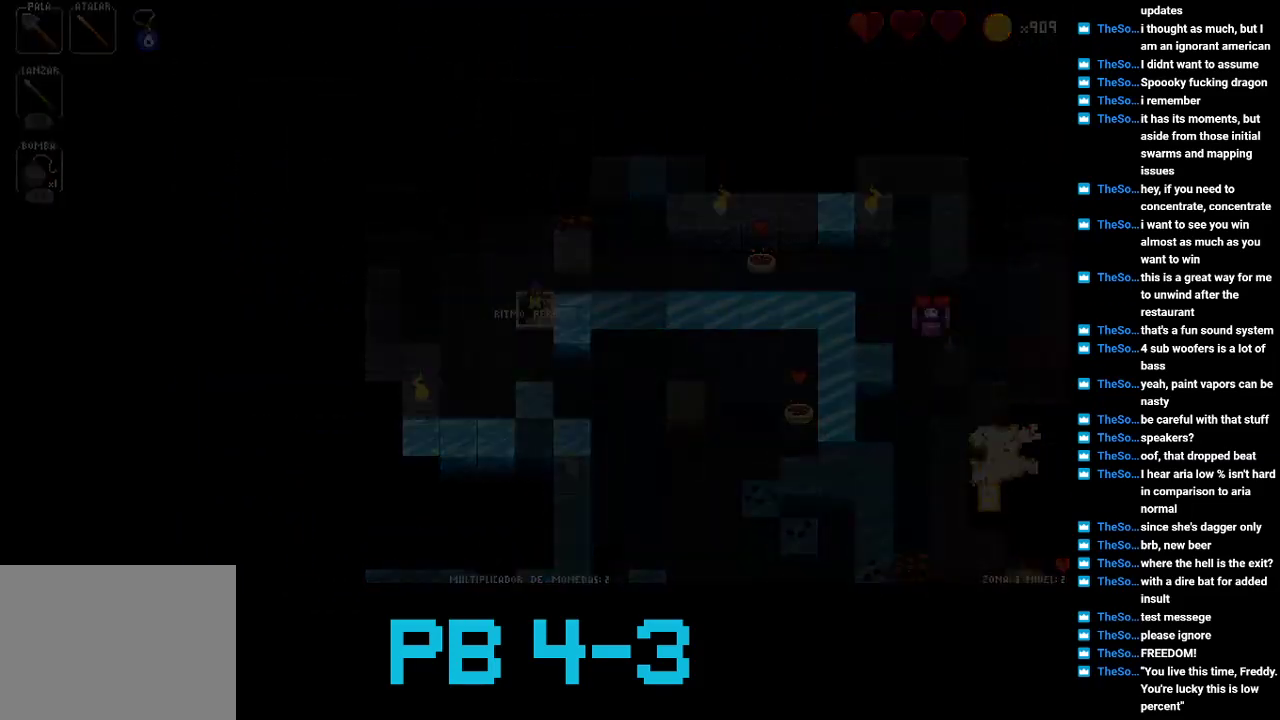
{"buttons": [], "events": []}
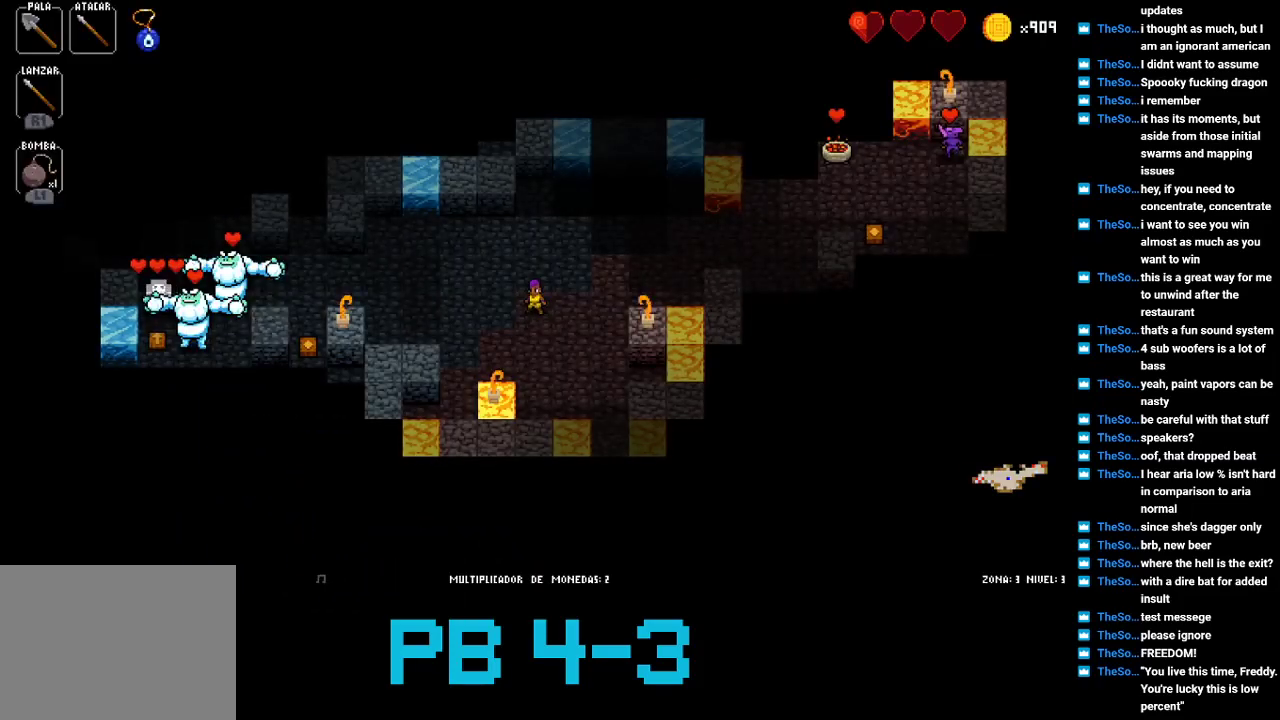
{"buttons": [], "events": [[467, "SQUARE", "down"], [500, "SQUARE", "up"]]}
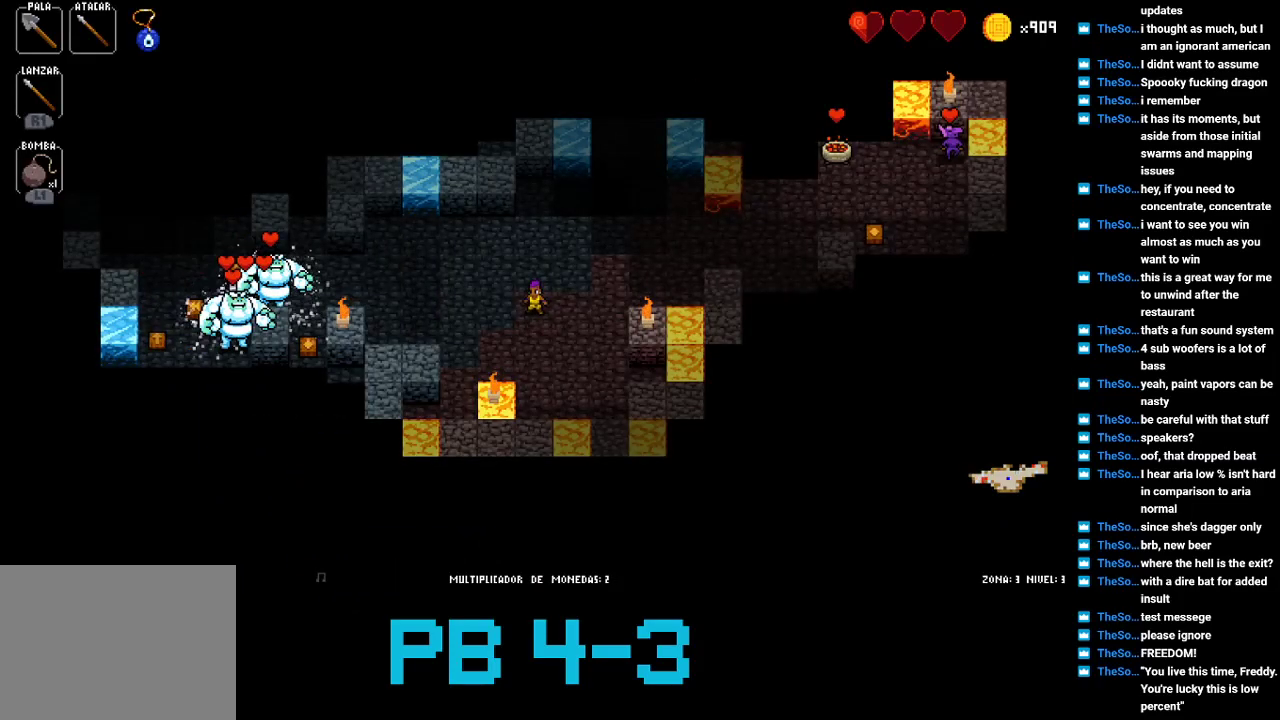
{"buttons": [], "events": [[133, "SQUARE", "down"], [200, "SQUARE", "up"], [350, "SQUARE", "down"], [450, "SQUARE", "up"]]}
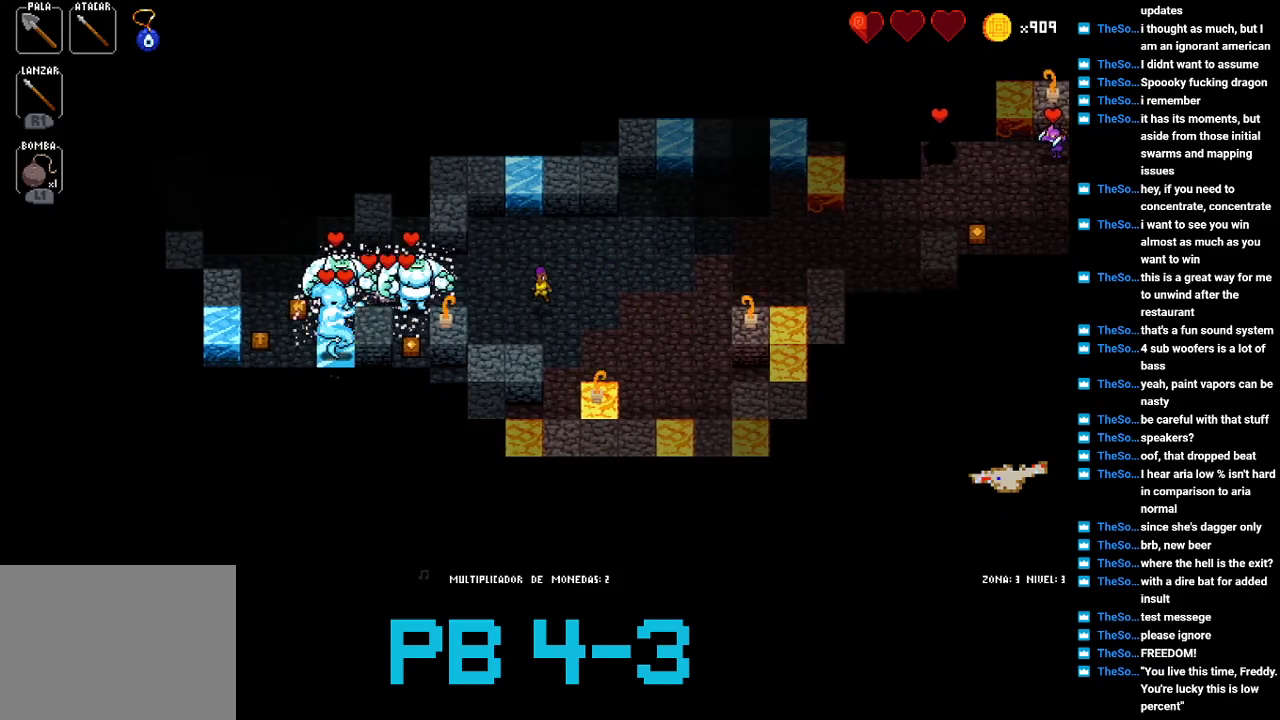
{"buttons": ["CIRCLE"], "events": [[83, "CIRCLE", "down"], [150, "CIRCLE", "up"], [283, "CIRCLE", "down"], [350, "CIRCLE", "up"], [483, "CIRCLE", "down"]]}
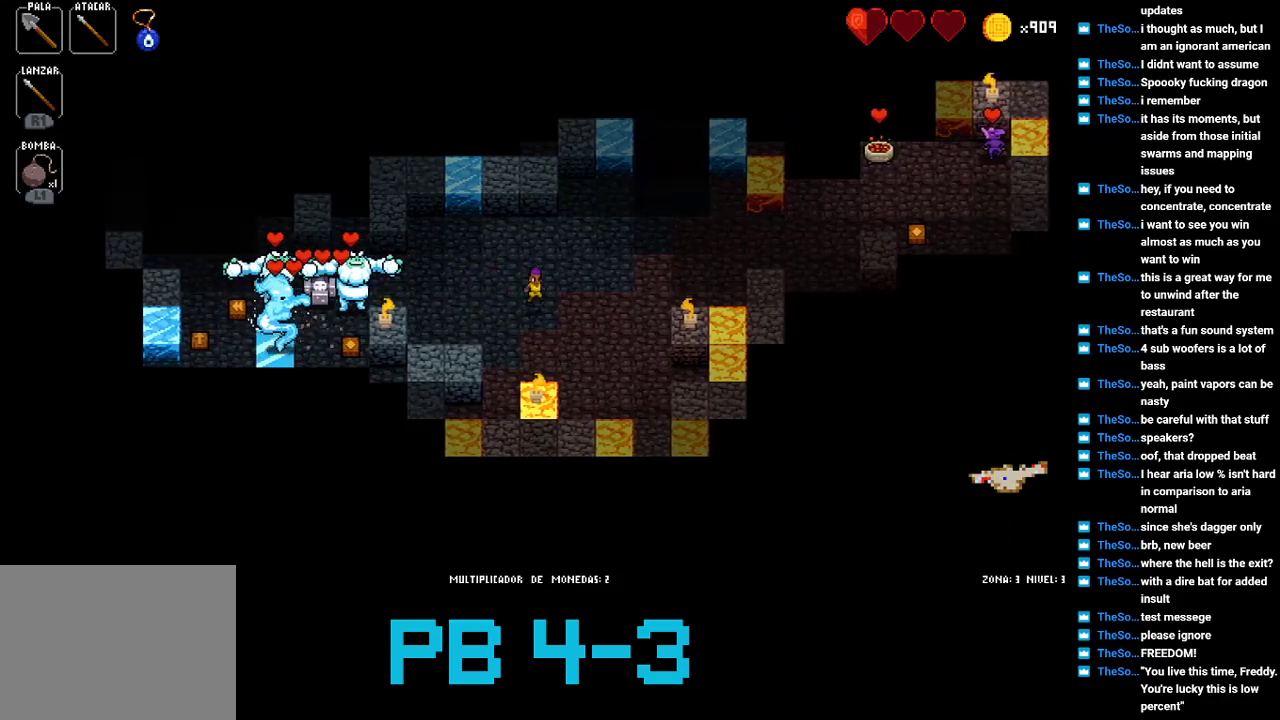
{"buttons": [], "events": [[17, "CIRCLE", "up"], [200, "SQUARE", "down"], [300, "SQUARE", "up"], [433, "SQUARE", "down"], [500, "SQUARE", "up"]]}
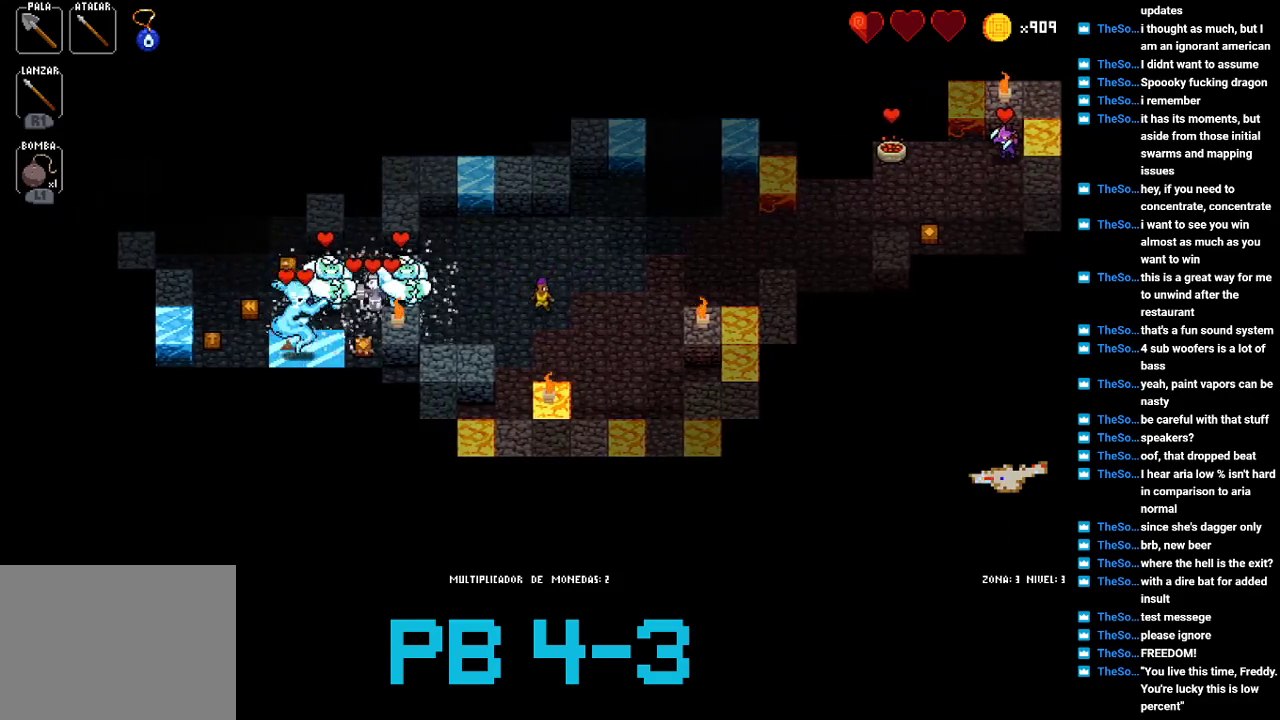
{"buttons": [], "events": []}
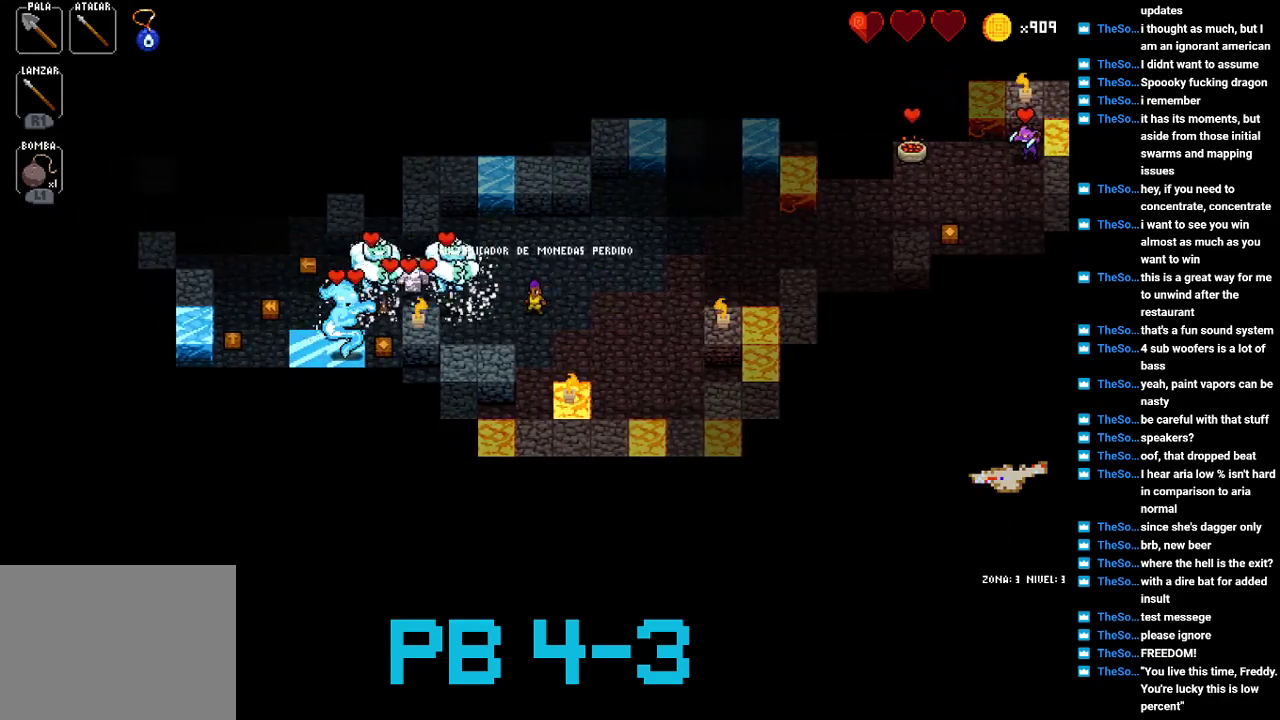
{"buttons": [], "events": [[117, "SQUARE", "down"], [183, "SQUARE", "up"], [283, "CIRCLE", "down"], [383, "CIRCLE", "up"]]}
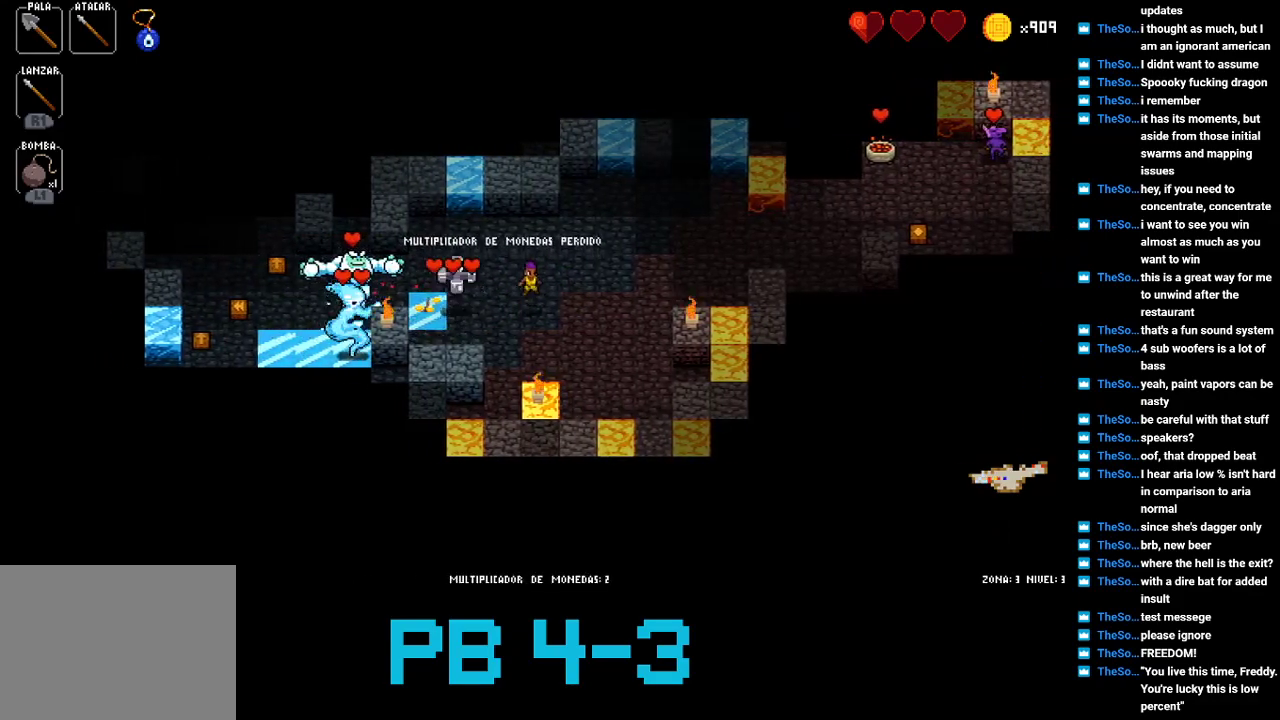
{"buttons": [], "events": [[33, "SQUARE", "down"], [67, "SQUARE", "up"], [200, "SQUARE", "down"], [267, "SQUARE", "up"], [367, "SQUARE", "down"], [433, "SQUARE", "up"]]}
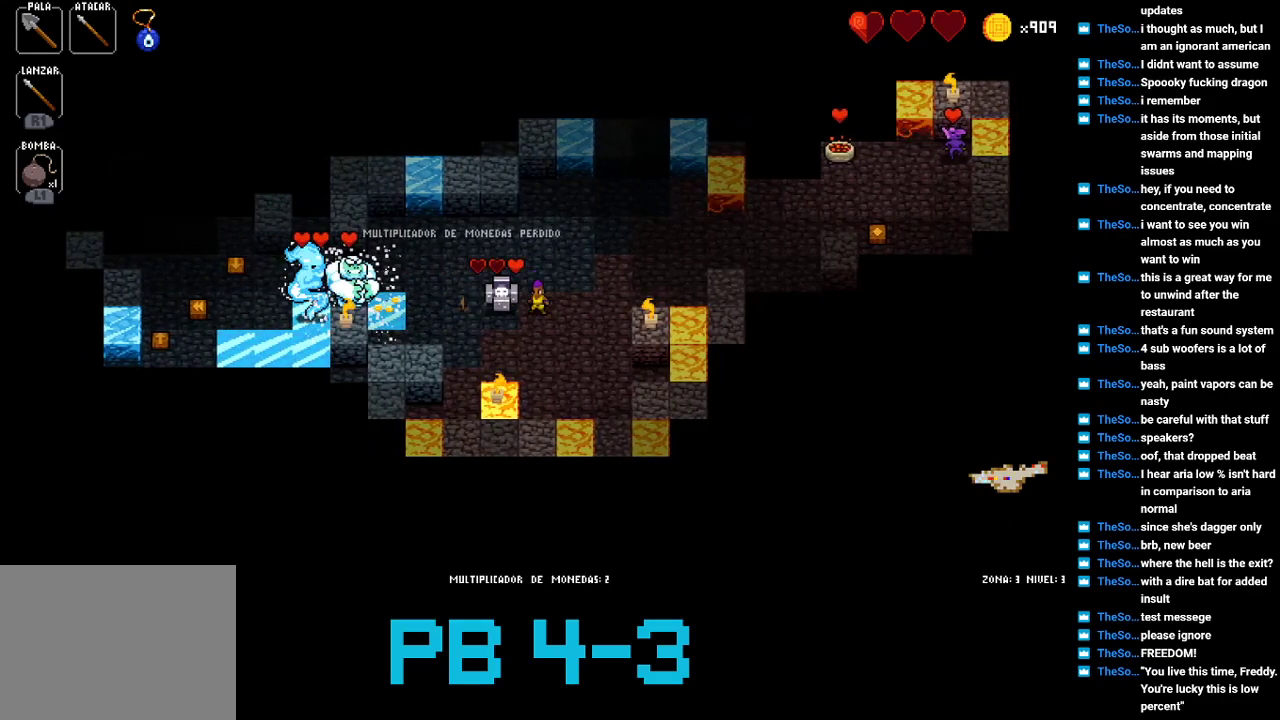
{"buttons": [], "events": [[50, "SQUARE", "down"], [150, "SQUARE", "up"]]}
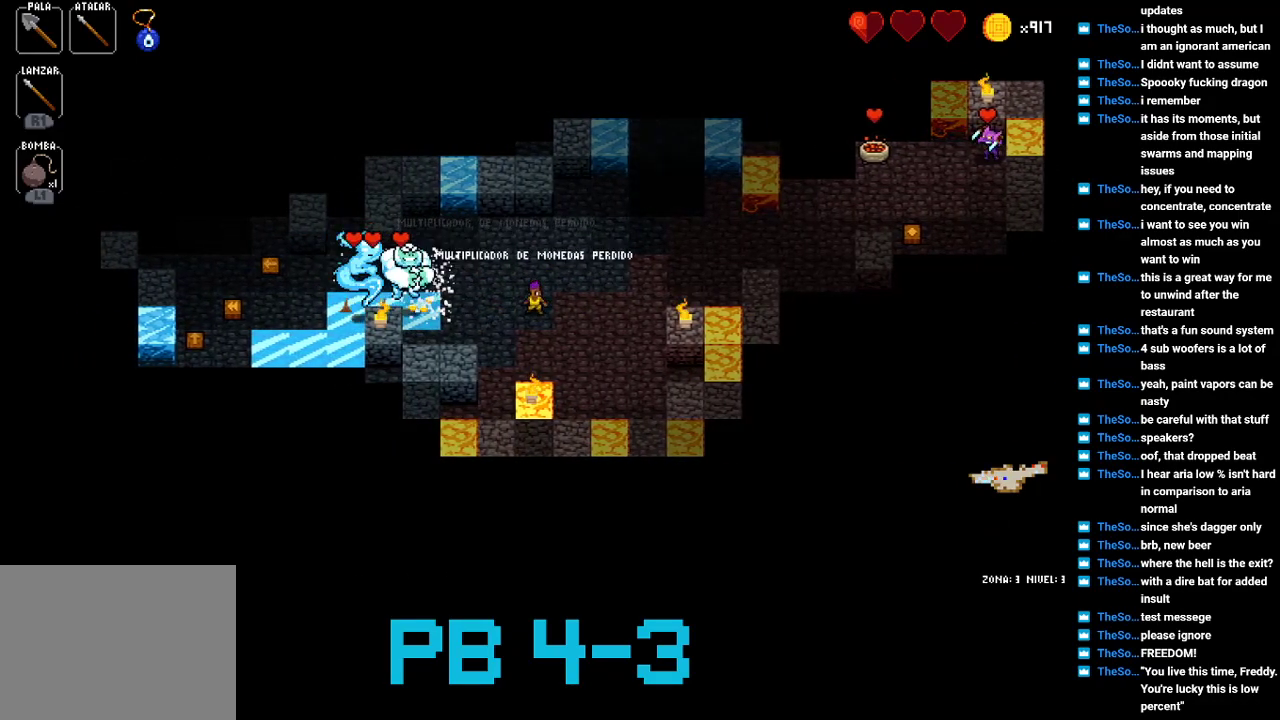
{"buttons": [], "events": [[83, "SQUARE", "down"], [150, "SQUARE", "up"], [300, "SQUARE", "down"], [367, "SQUARE", "up"]]}
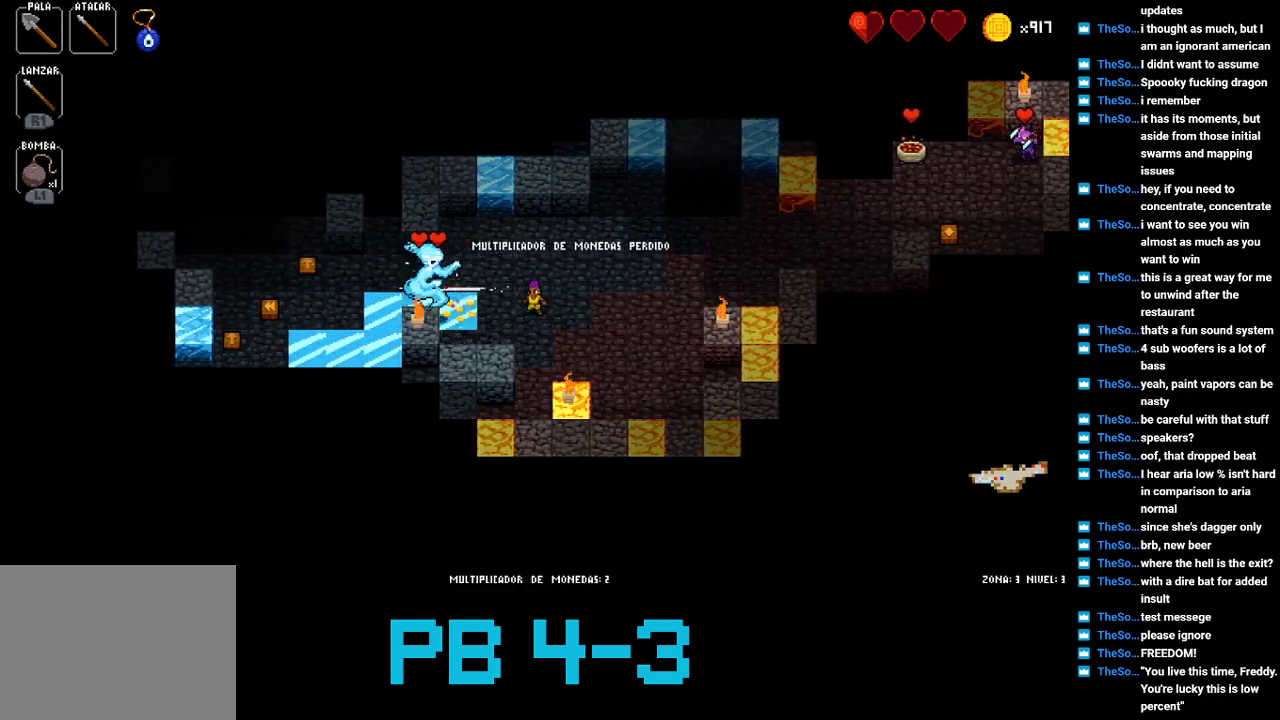
{"buttons": [], "events": [[167, "CIRCLE", "down"], [267, "CIRCLE", "up"]]}
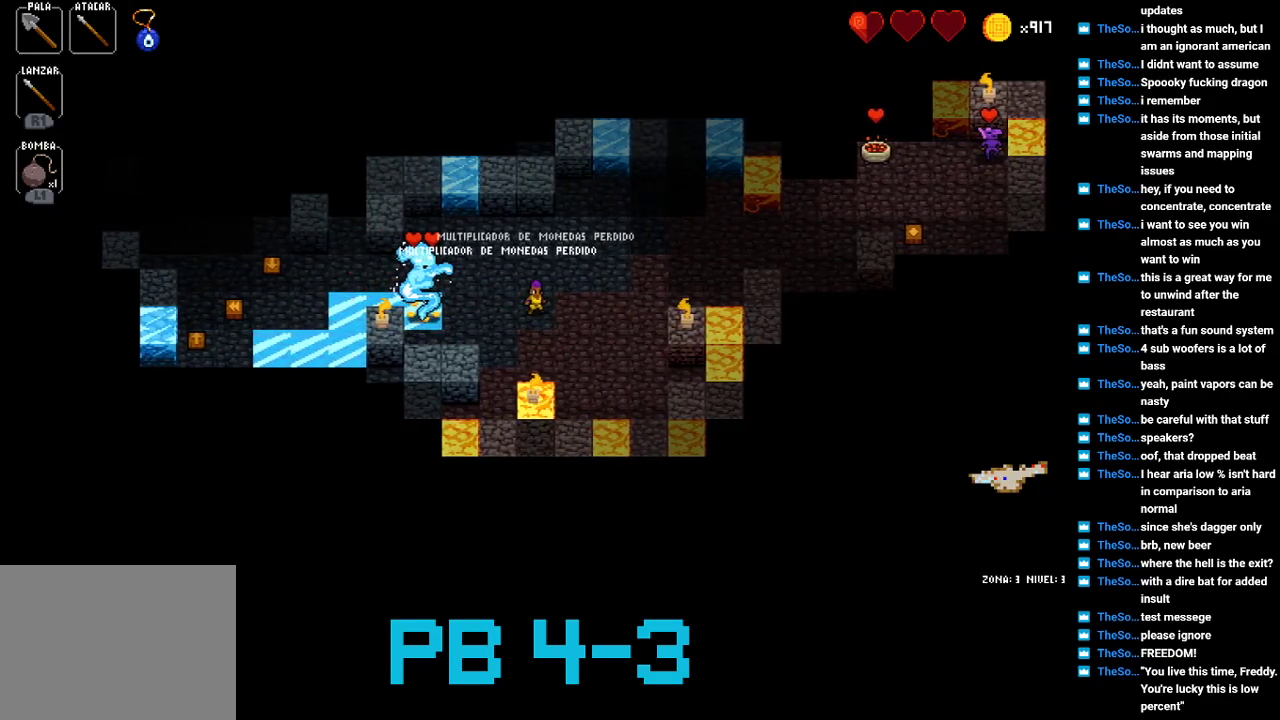
{"buttons": ["SQUARE"], "events": [[283, "SQUARE", "down"], [317, "SQUARE", "up"], [450, "SQUARE", "down"]]}
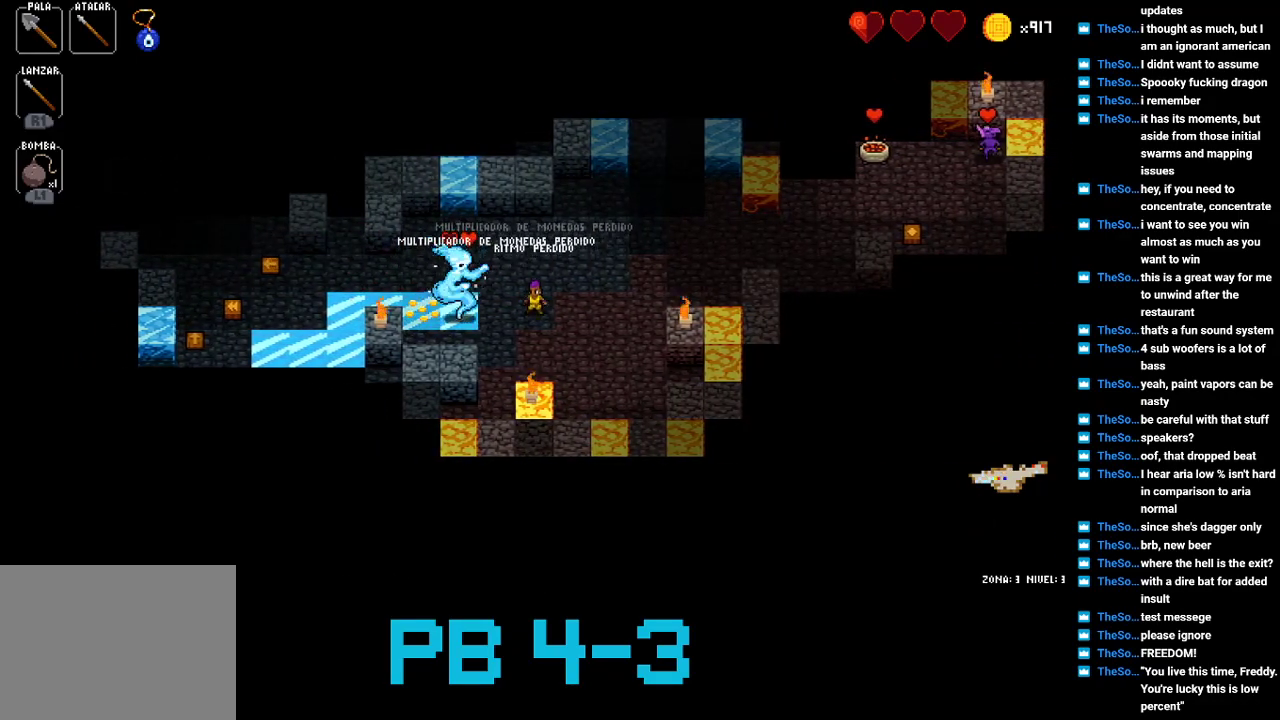
{"buttons": [], "events": [[17, "SQUARE", "up"], [183, "CIRCLE", "down"], [250, "CIRCLE", "up"], [400, "CROSS", "down"], [500, "CROSS", "up"]]}
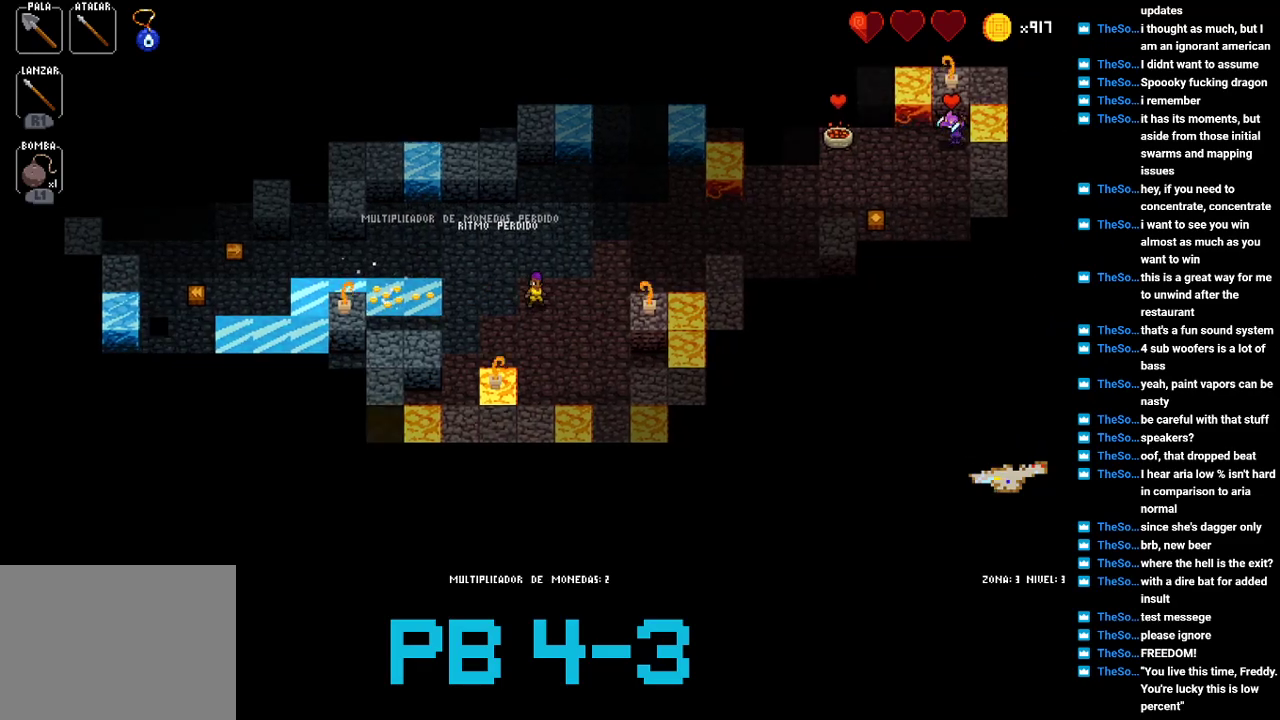
{"buttons": ["CROSS"], "events": [[100, "CROSS", "down"], [167, "CROSS", "up"], [300, "CROSS", "down"], [367, "CROSS", "up"], [467, "CROSS", "down"]]}
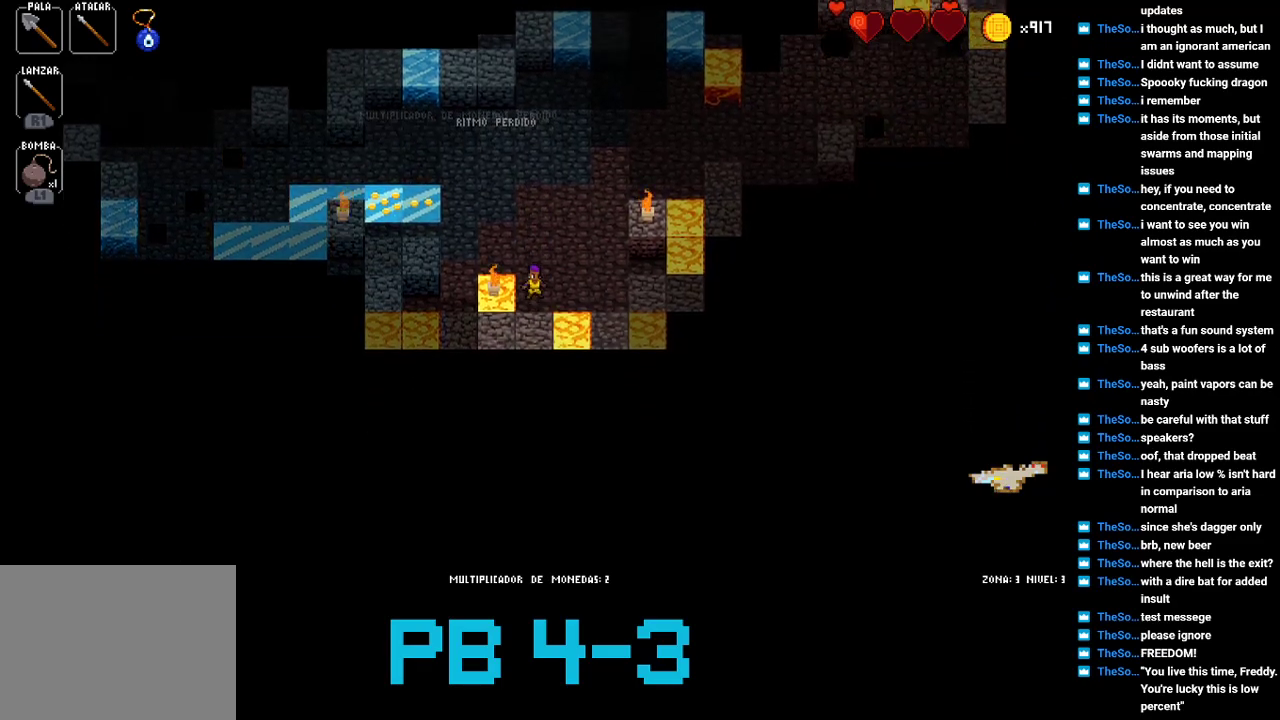
{"buttons": [], "events": [[33, "CROSS", "up"], [183, "TRIANGLE", "down"], [250, "TRIANGLE", "up"], [383, "CROSS", "down"], [450, "CROSS", "up"]]}
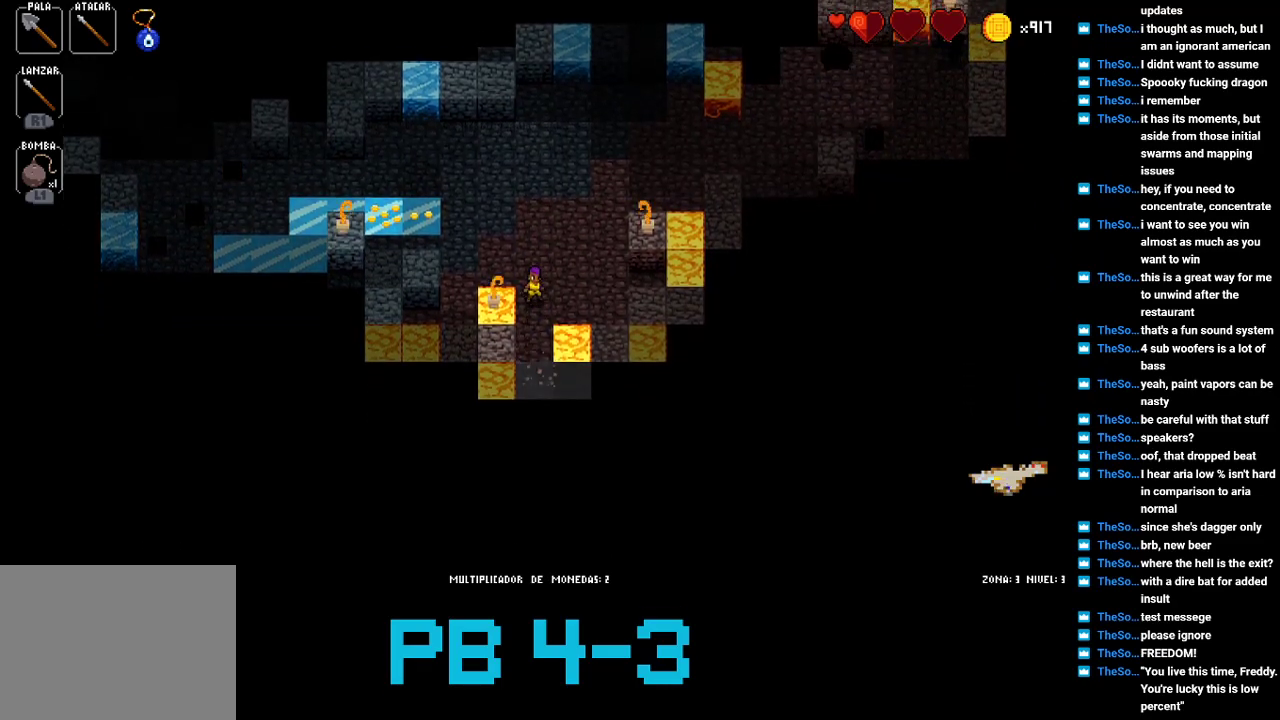
{"buttons": ["TRIANGLE"], "events": [[83, "TRIANGLE", "down"], [150, "TRIANGLE", "up"], [283, "TRIANGLE", "down"], [350, "TRIANGLE", "up"], [467, "TRIANGLE", "down"]]}
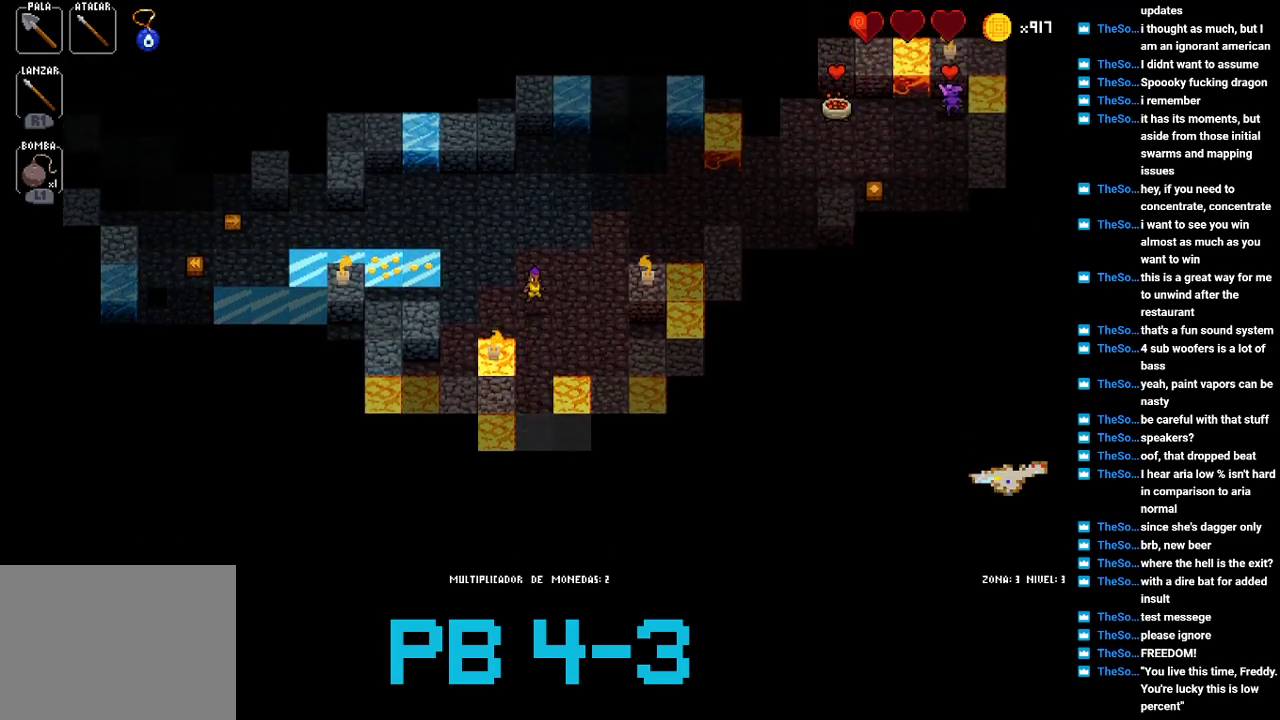
{"buttons": [], "events": [[33, "TRIANGLE", "up"], [167, "TRIANGLE", "down"], [233, "TRIANGLE", "up"], [367, "TRIANGLE", "down"], [433, "TRIANGLE", "up"]]}
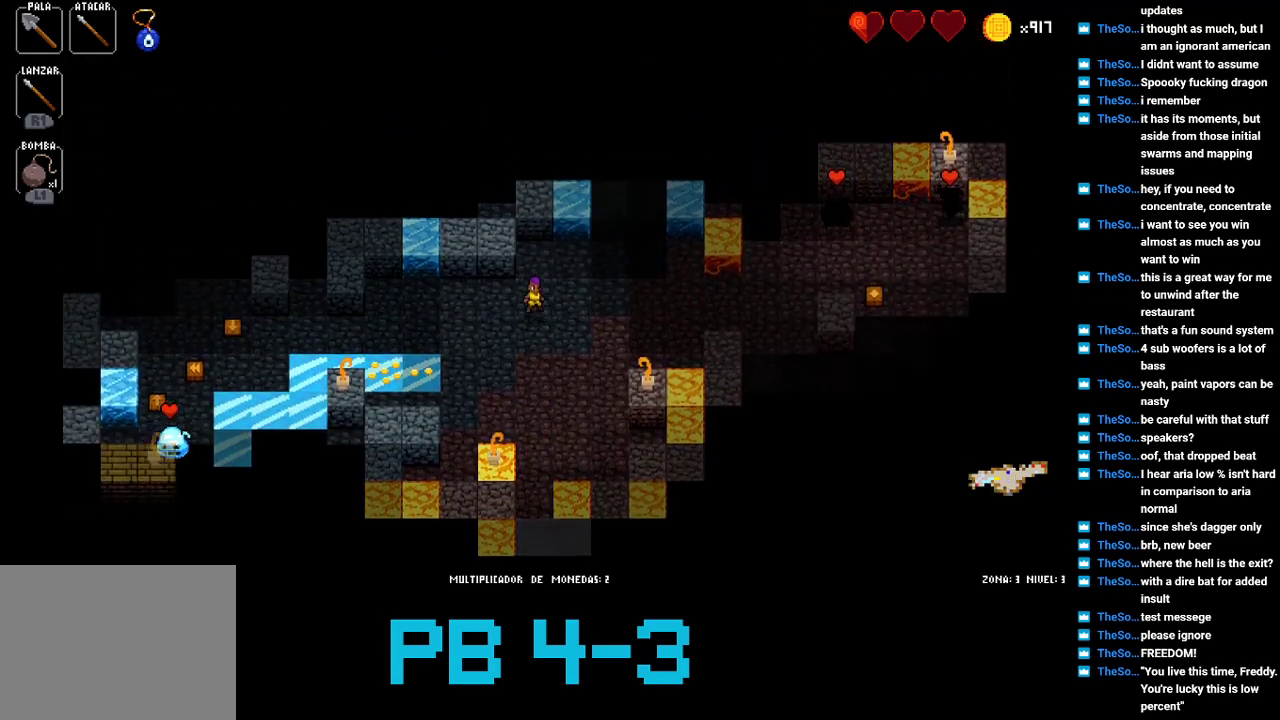
{"buttons": [], "events": [[33, "TRIANGLE", "down"], [117, "TRIANGLE", "up"], [217, "SQUARE", "down"], [283, "SQUARE", "up"], [417, "TRIANGLE", "down"], [483, "TRIANGLE", "up"]]}
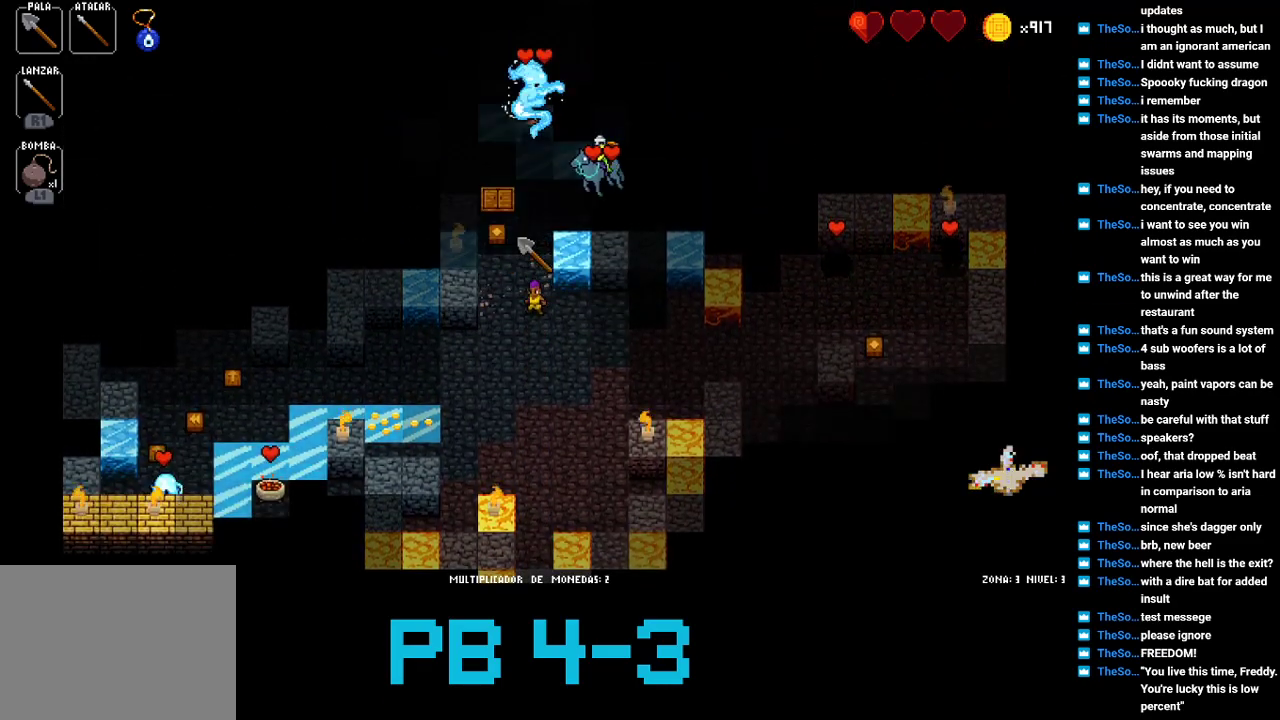
{"buttons": ["CROSS"], "events": [[117, "SQUARE", "down"], [150, "SQUARE", "up"], [283, "CROSS", "down"], [400, "CROSS", "up"], [500, "CROSS", "down"]]}
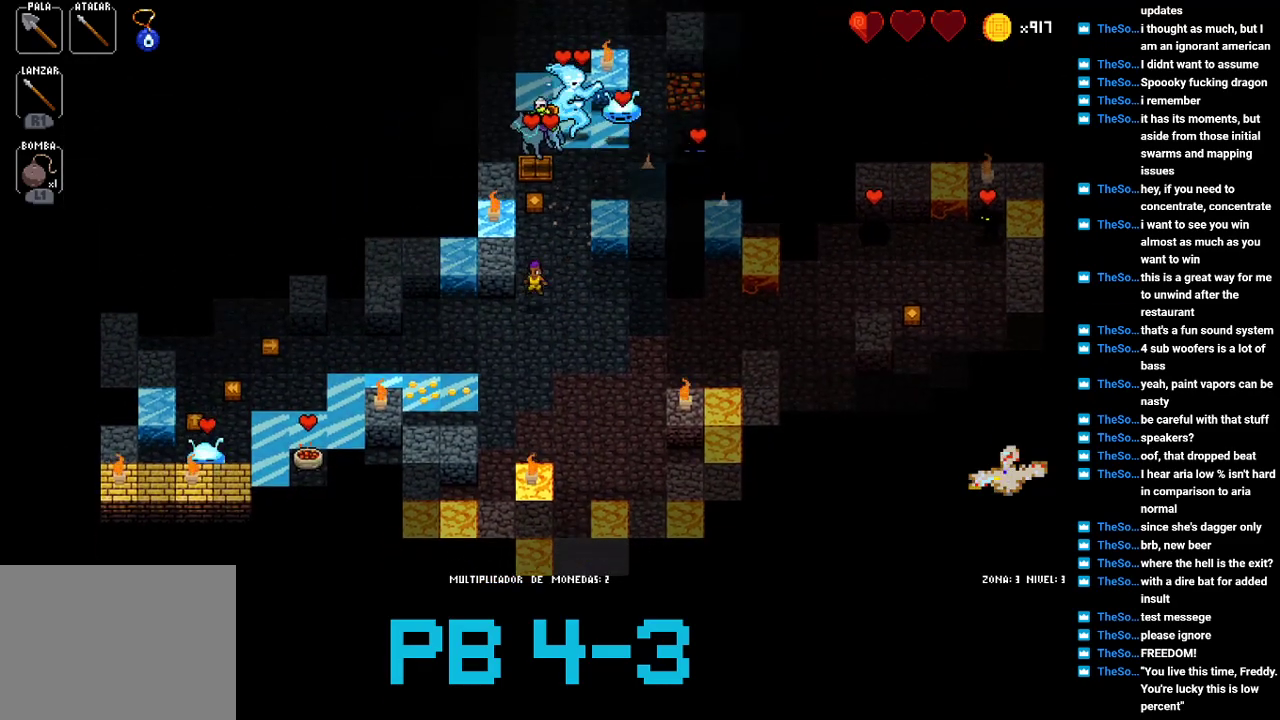
{"buttons": [], "events": [[33, "CROSS", "up"], [233, "CROSS", "down"], [333, "CROSS", "up"]]}
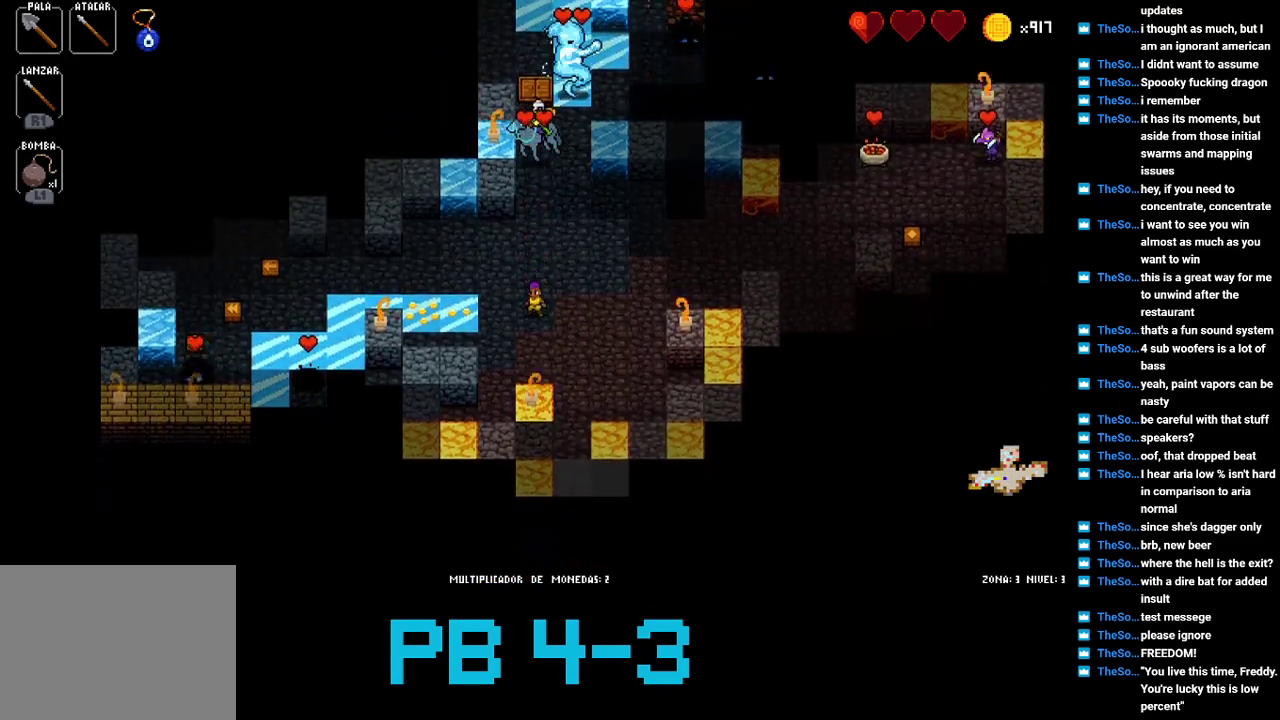
{"buttons": [], "events": [[317, "TRIANGLE", "down"], [417, "TRIANGLE", "up"]]}
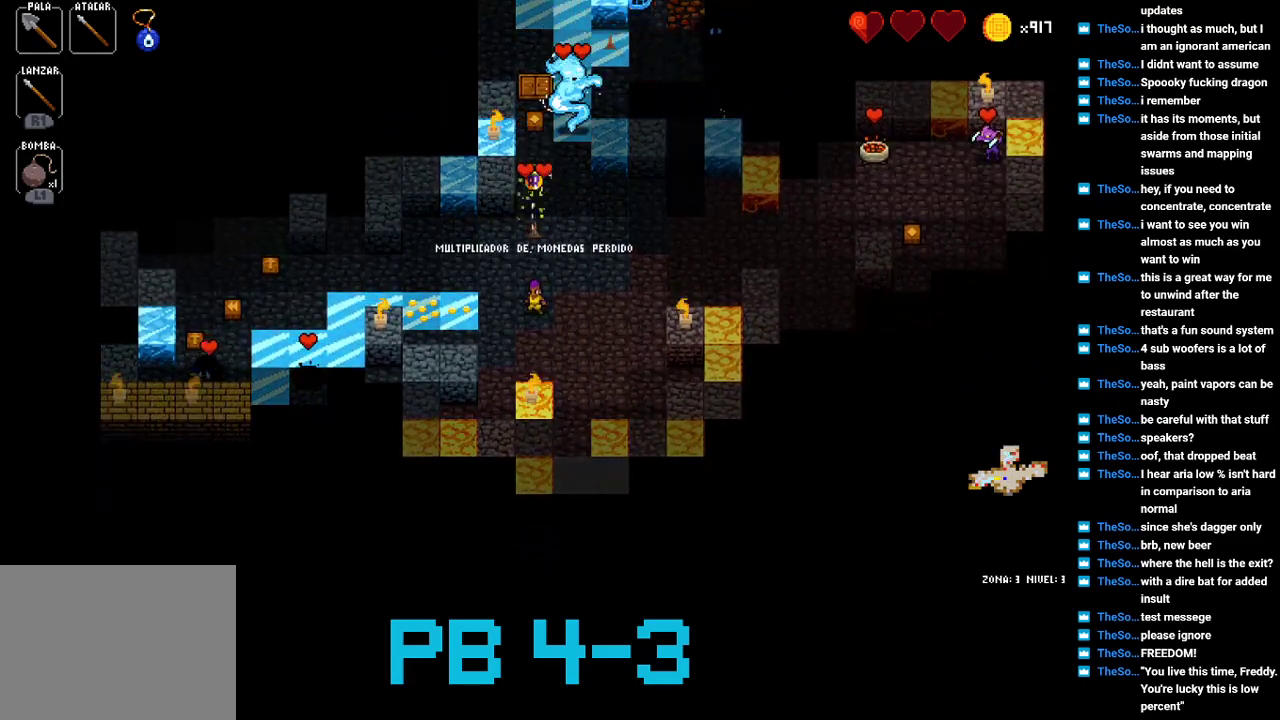
{"buttons": ["SQUARE"], "events": [[50, "TRIANGLE", "down"], [117, "TRIANGLE", "up"], [283, "CIRCLE", "down"], [350, "CIRCLE", "up"], [500, "SQUARE", "down"]]}
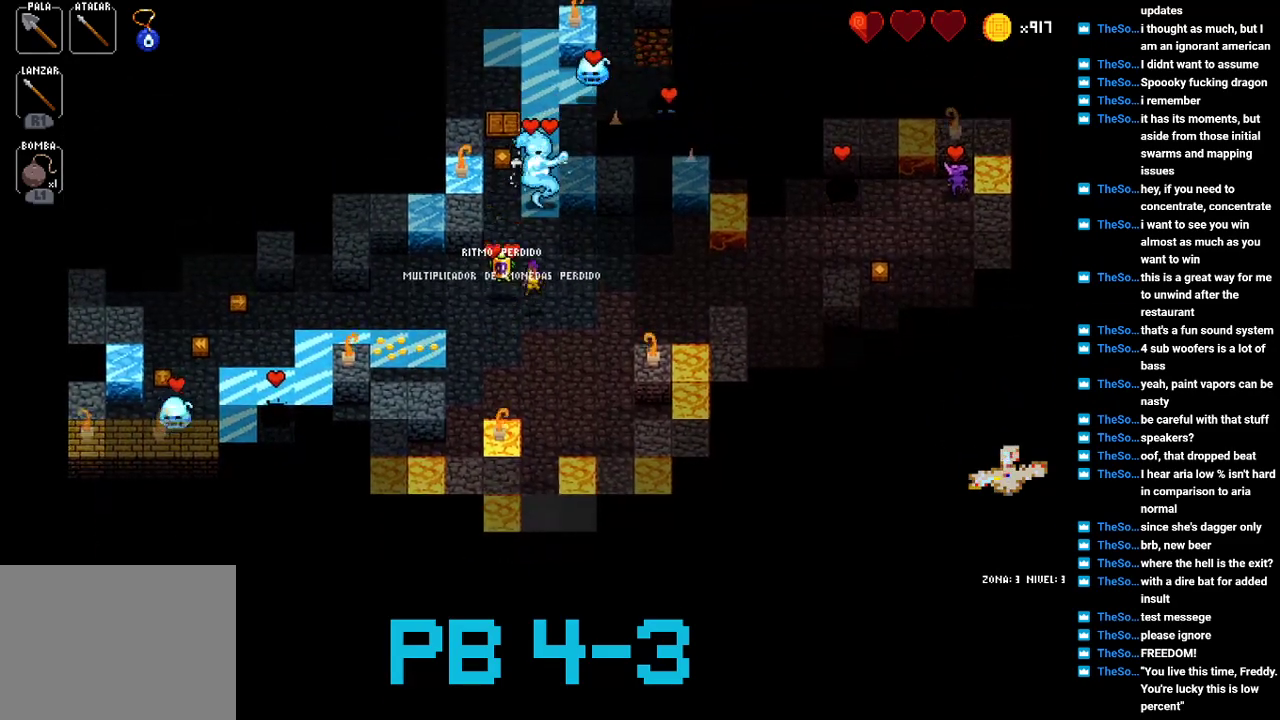
{"buttons": [], "events": [[67, "SQUARE", "up"], [433, "TRIANGLE", "down"], [500, "TRIANGLE", "up"]]}
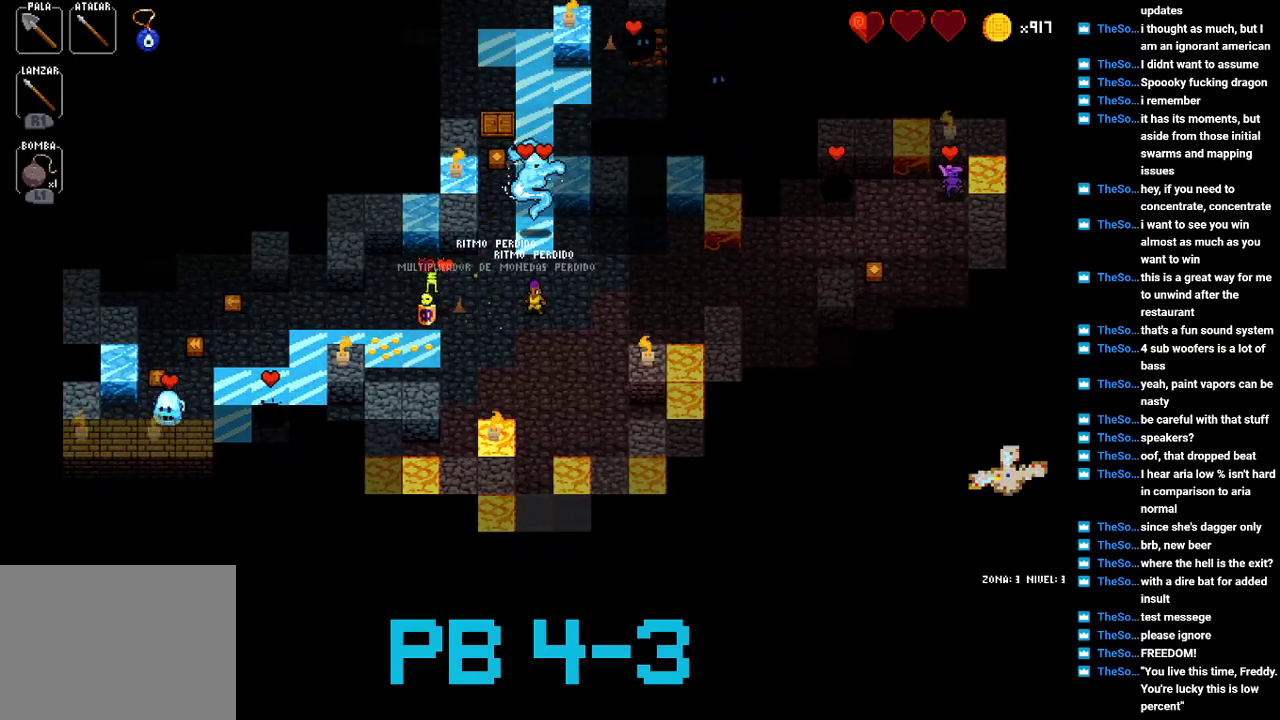
{"buttons": [], "events": [[133, "TRIANGLE", "down"], [167, "TRIANGLE", "up"], [317, "TRIANGLE", "down"], [383, "TRIANGLE", "up"]]}
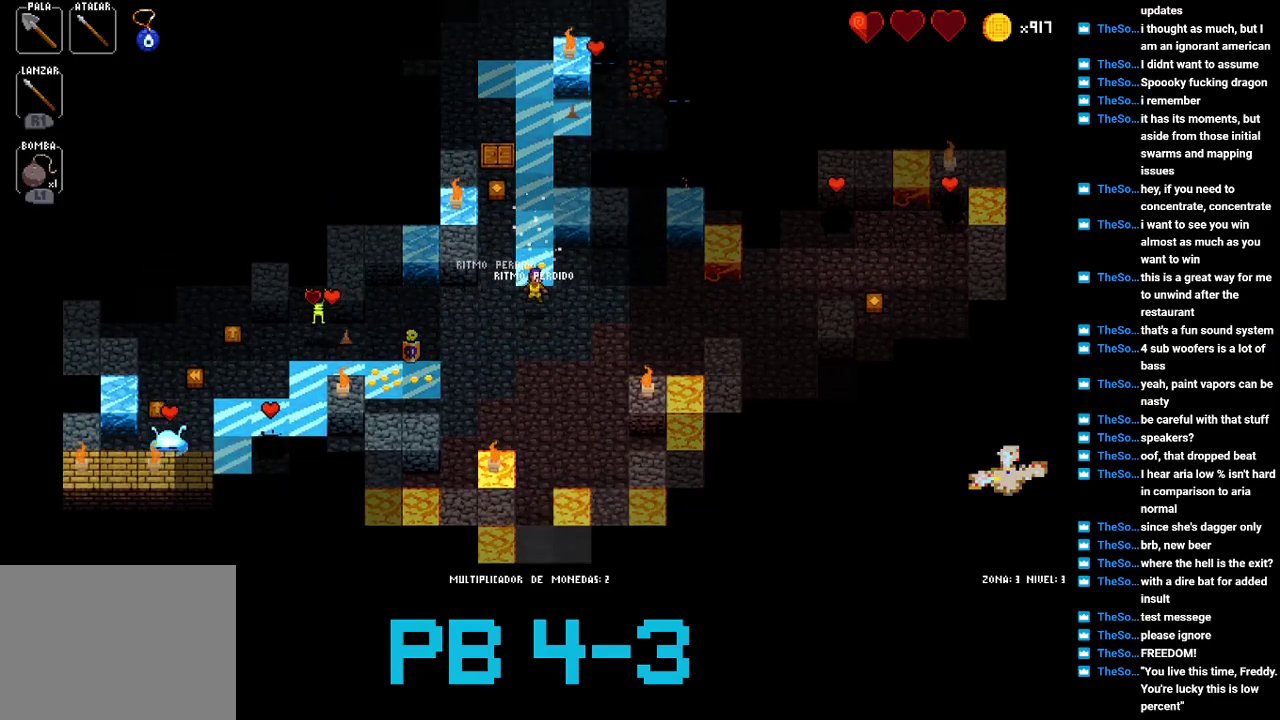
{"buttons": [], "events": [[17, "CROSS", "down"], [83, "CROSS", "up"], [217, "CIRCLE", "down"], [283, "CIRCLE", "up"], [433, "CIRCLE", "down"], [467, "CIRCLE", "up"]]}
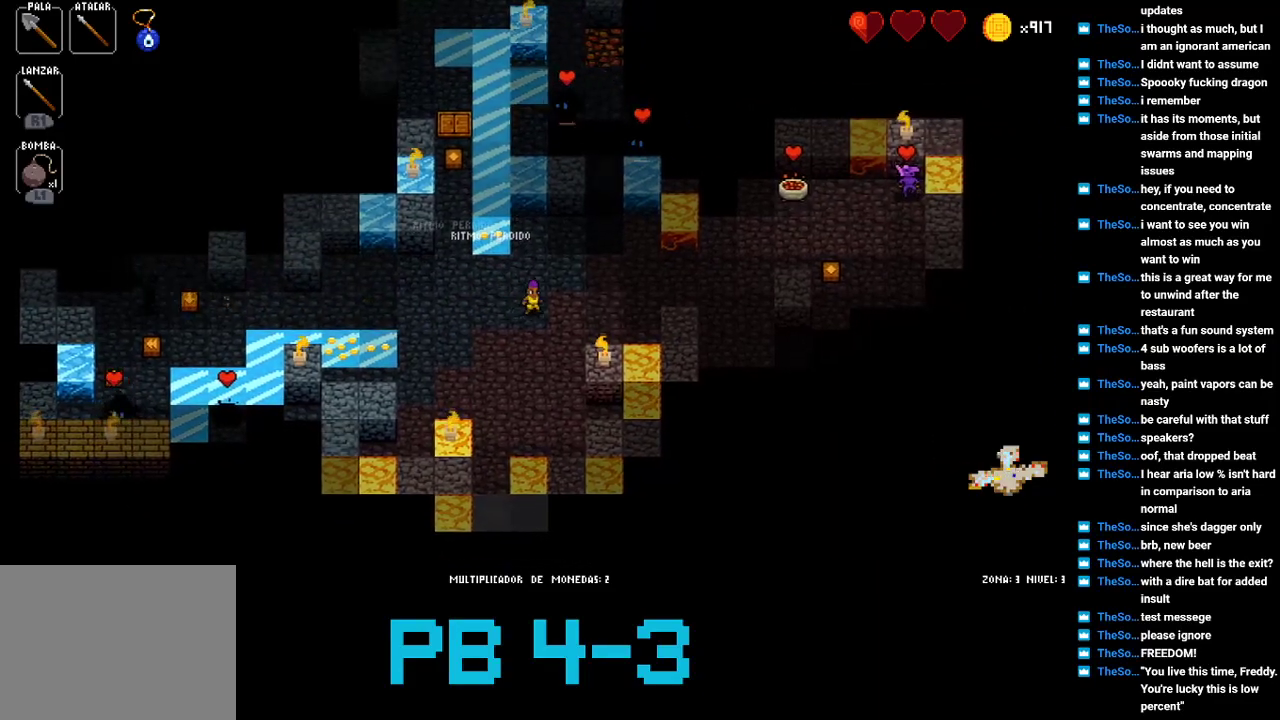
{"buttons": ["TRIANGLE"], "events": [[133, "TRIANGLE", "down"], [200, "TRIANGLE", "up"], [333, "TRIANGLE", "down"], [400, "TRIANGLE", "up"], [500, "TRIANGLE", "down"]]}